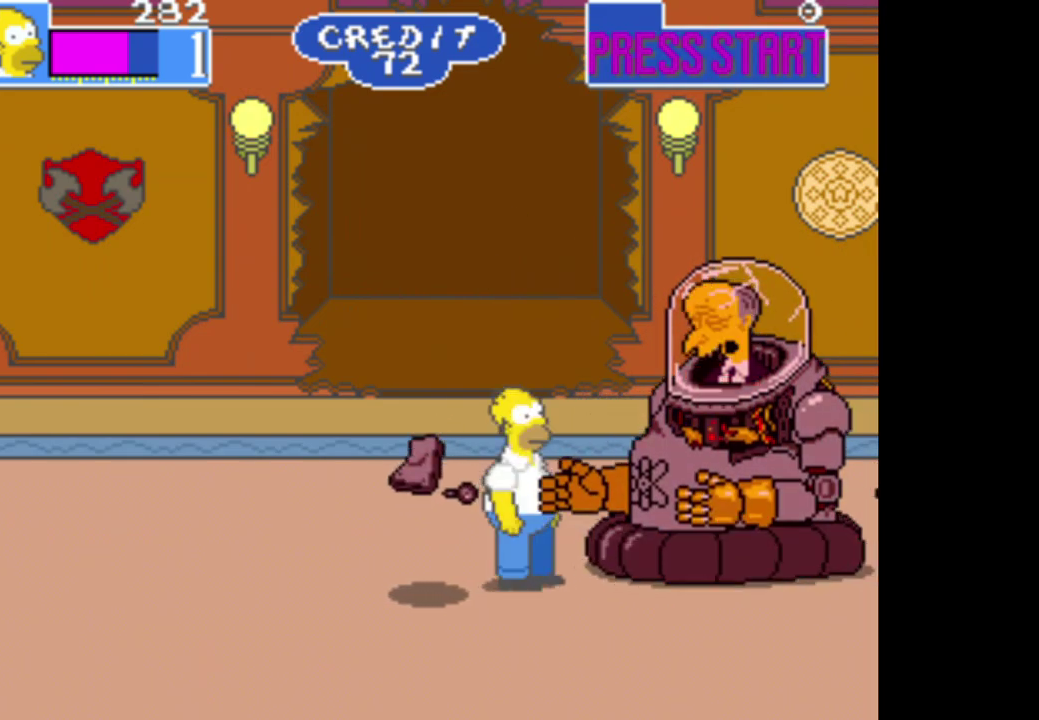
Gameplay with a controller (Xbox layout); each line is a JSON object with the inputs held at the frame after it. "events" lists button and stick changes between this image and that frame as [ms after this image, input, new state], when the widget could be followed in between.
{"buttons": ["A"], "left_stick": "center", "right_stick": "center", "events": [[50, "A", "up"], [117, "A", "down"], [233, "A", "up"], [300, "A", "down"], [417, "A", "up"], [483, "A", "down"]]}
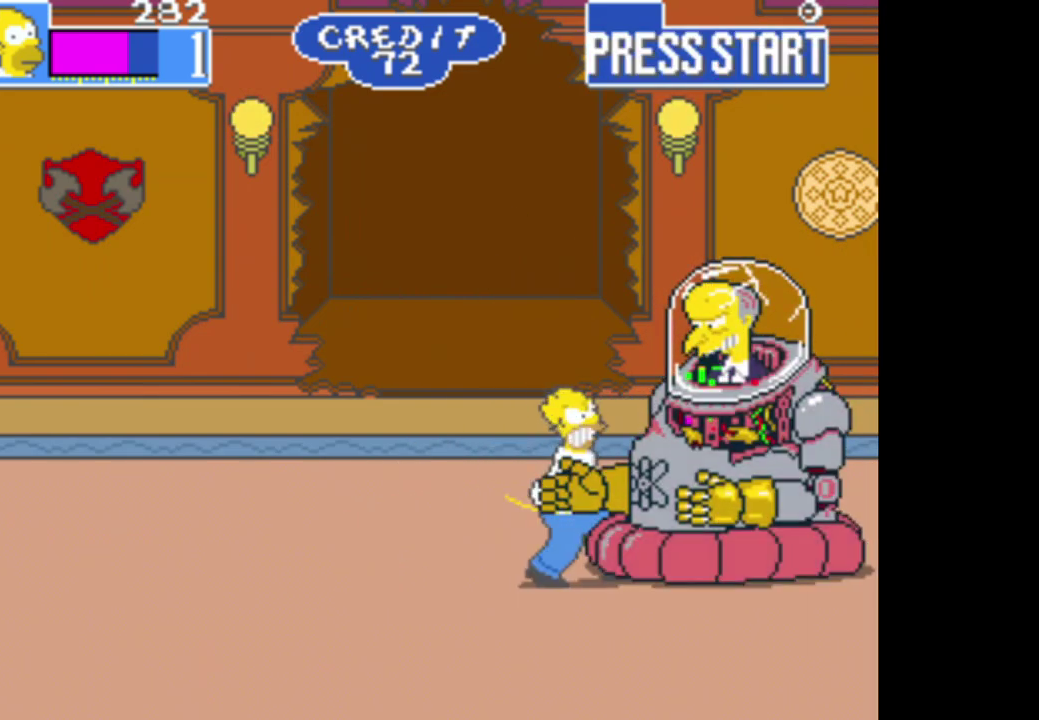
{"buttons": [], "left_stick": "center", "right_stick": "center", "events": [[83, "A", "up"], [150, "A", "down"], [283, "A", "up"], [350, "A", "down"], [450, "A", "up"]]}
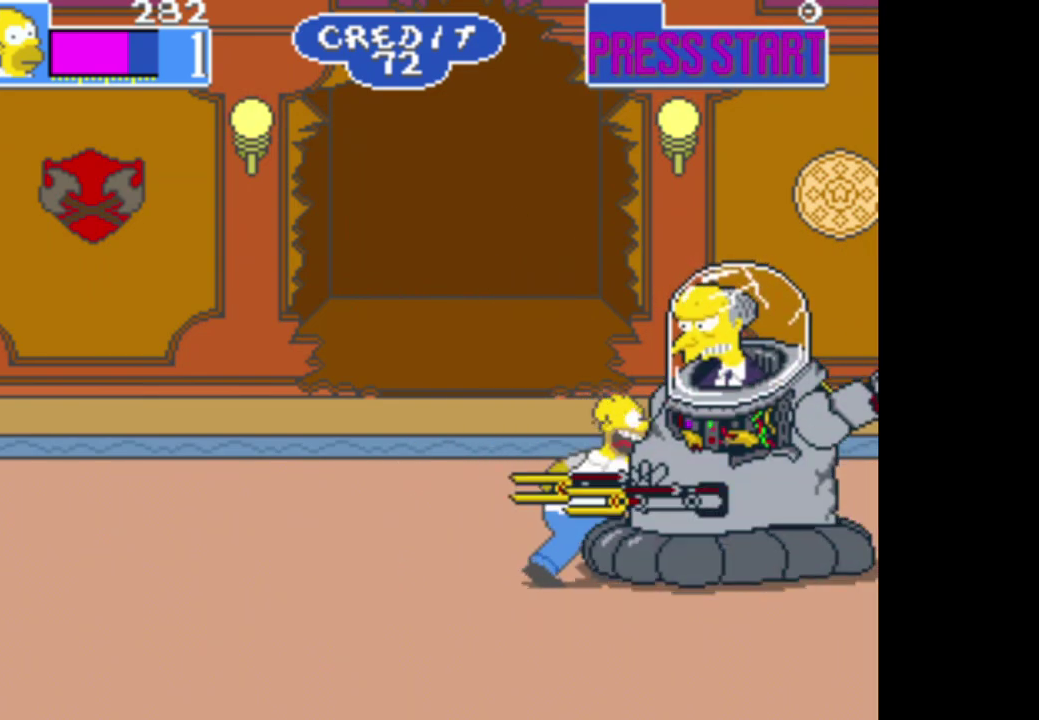
{"buttons": [], "left_stick": "left", "right_stick": "center", "events": [[33, "A", "down"], [117, "A", "up"], [150, "left_stick", "left"]]}
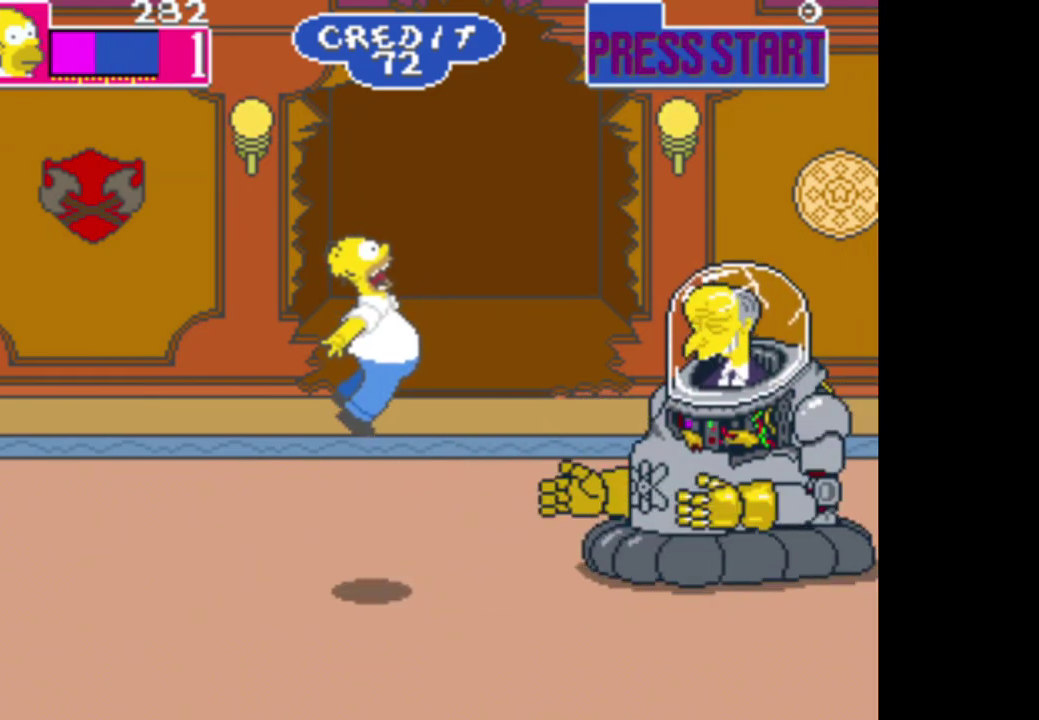
{"buttons": [], "left_stick": "left", "right_stick": "center", "events": []}
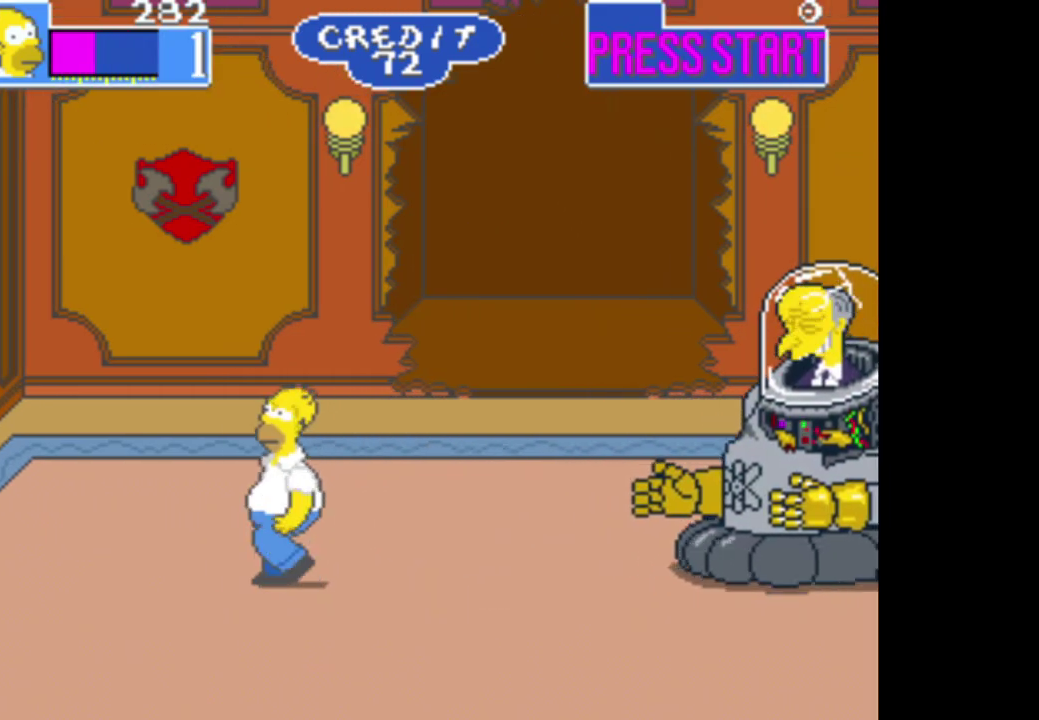
{"buttons": [], "left_stick": "right", "right_stick": "center", "events": [[250, "left_stick", "right"]]}
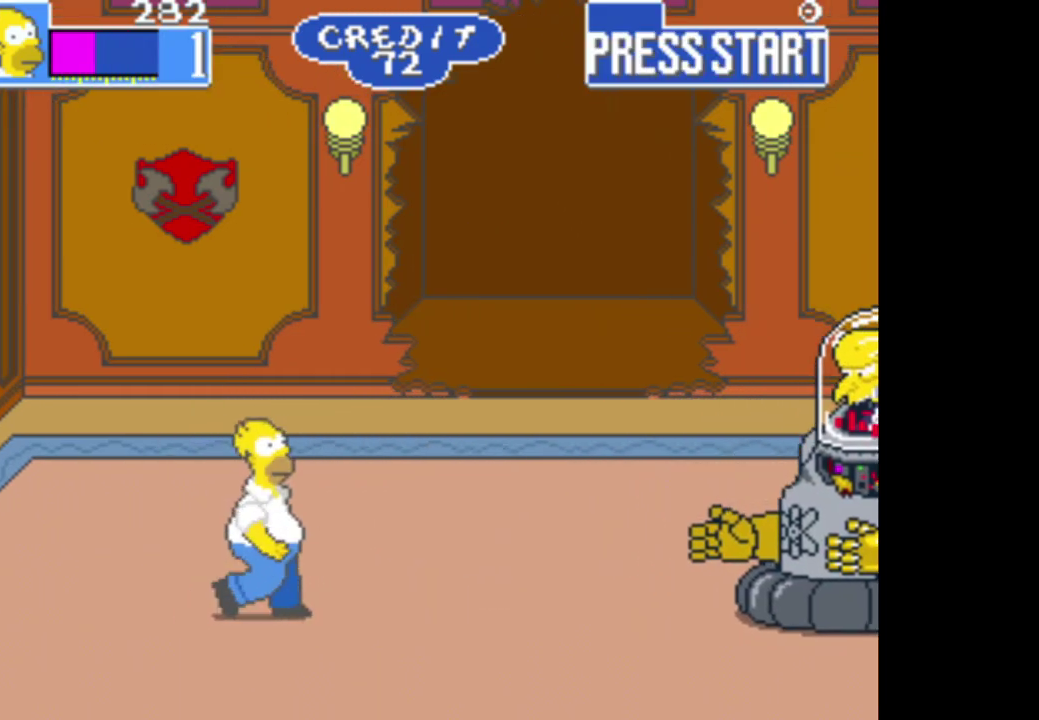
{"buttons": ["B"], "left_stick": "down-right", "right_stick": "center", "events": [[367, "left_stick", "down-right"], [417, "B", "down"]]}
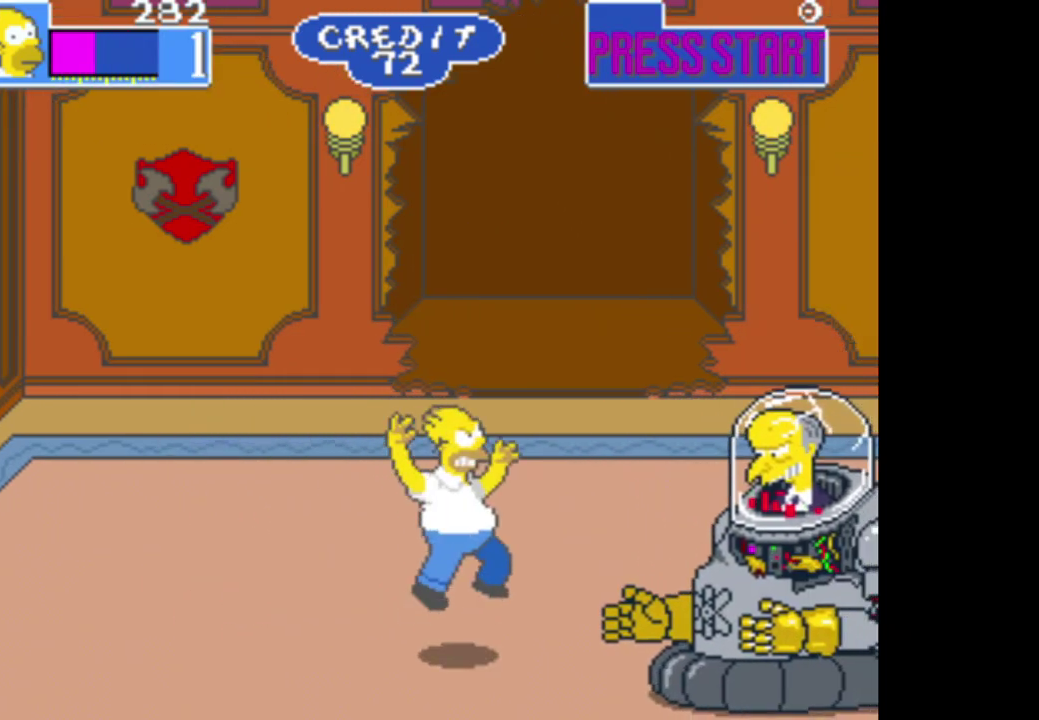
{"buttons": ["A"], "left_stick": "up-right", "right_stick": "center", "events": [[117, "B", "up"], [300, "A", "down"], [367, "left_stick", "right"], [467, "left_stick", "up-right"]]}
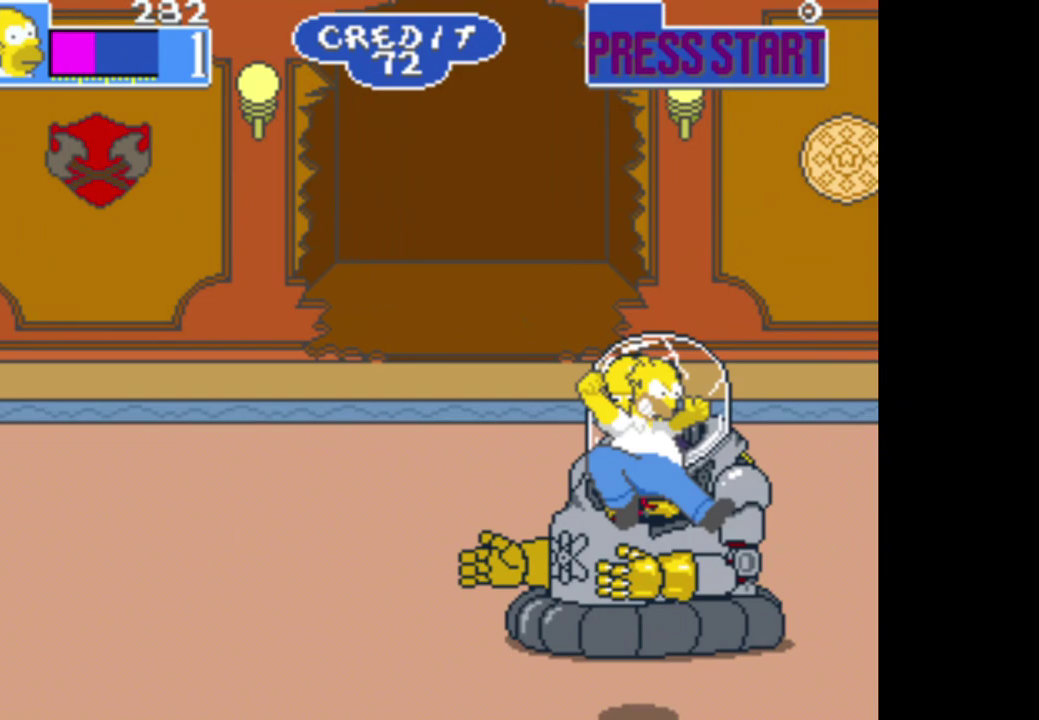
{"buttons": [], "left_stick": "up", "right_stick": "center", "events": [[67, "left_stick", "up"], [100, "A", "up"], [167, "left_stick", "up-left"], [217, "left_stick", "left"], [317, "A", "down"], [383, "left_stick", "up"], [483, "A", "up"]]}
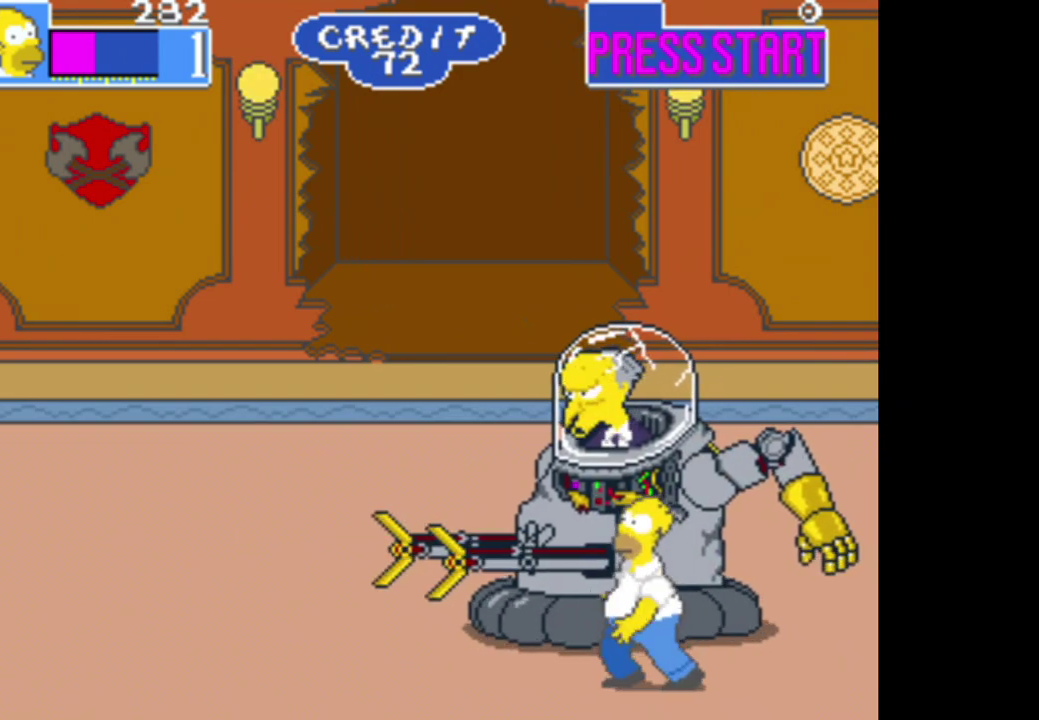
{"buttons": [], "left_stick": "up", "right_stick": "center", "events": [[33, "A", "down"], [150, "A", "up"], [150, "left_stick", "center"], [233, "A", "down"], [367, "A", "up"], [383, "left_stick", "up"]]}
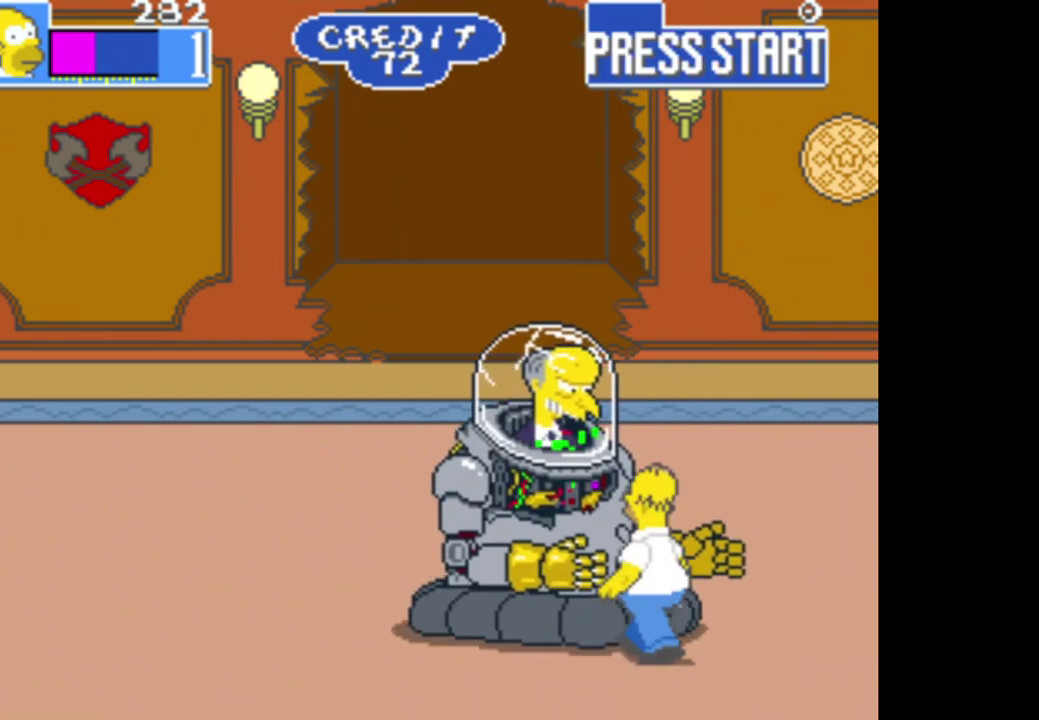
{"buttons": ["A"], "left_stick": "down-left", "right_stick": "center", "events": [[67, "A", "down"], [217, "A", "up"], [267, "left_stick", "up-left"], [300, "A", "down"], [333, "left_stick", "left"], [417, "A", "up"], [417, "left_stick", "down-left"], [500, "A", "down"]]}
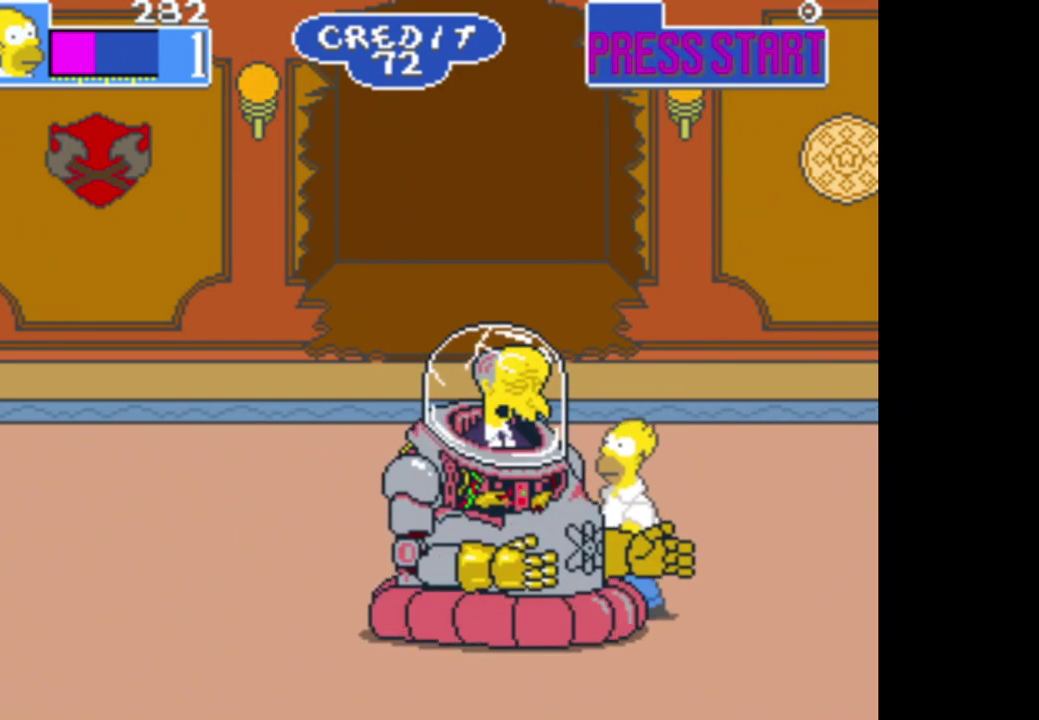
{"buttons": [], "left_stick": "center", "right_stick": "center", "events": [[100, "A", "up"], [150, "left_stick", "center"], [183, "A", "down"], [300, "A", "up"], [367, "A", "down"], [500, "A", "up"]]}
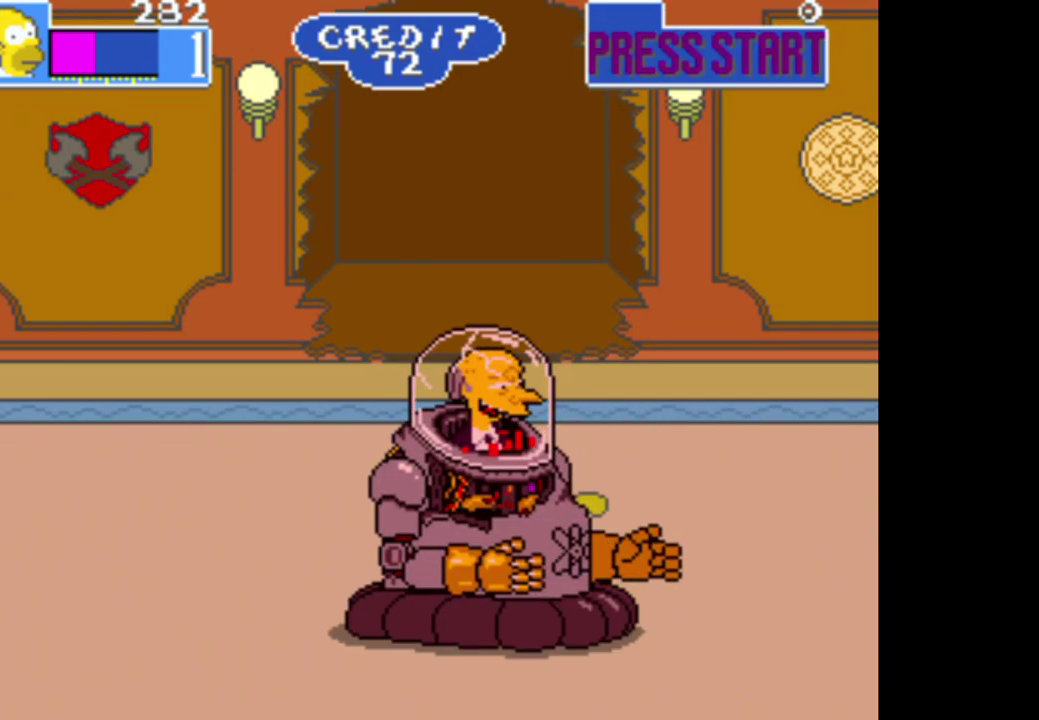
{"buttons": ["A"], "left_stick": "center", "right_stick": "center", "events": [[83, "A", "down"], [200, "A", "up"], [283, "A", "down"], [367, "A", "up"], [450, "A", "down"]]}
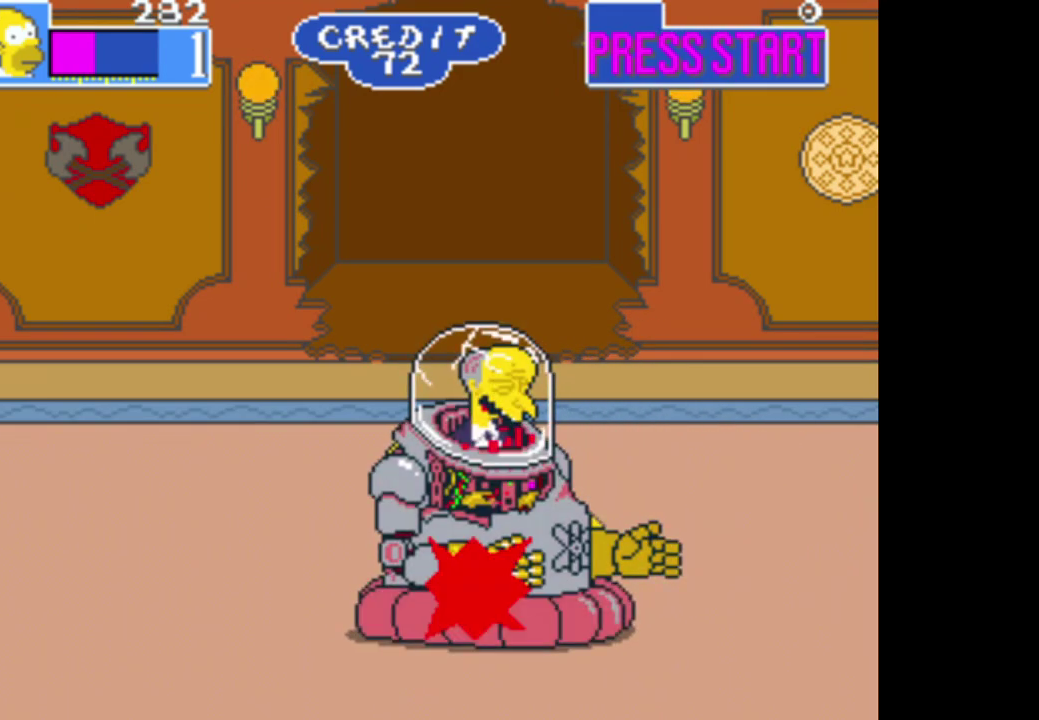
{"buttons": [], "left_stick": "center", "right_stick": "center", "events": [[83, "A", "up"], [133, "A", "down"], [267, "A", "up"], [317, "A", "down"], [450, "A", "up"]]}
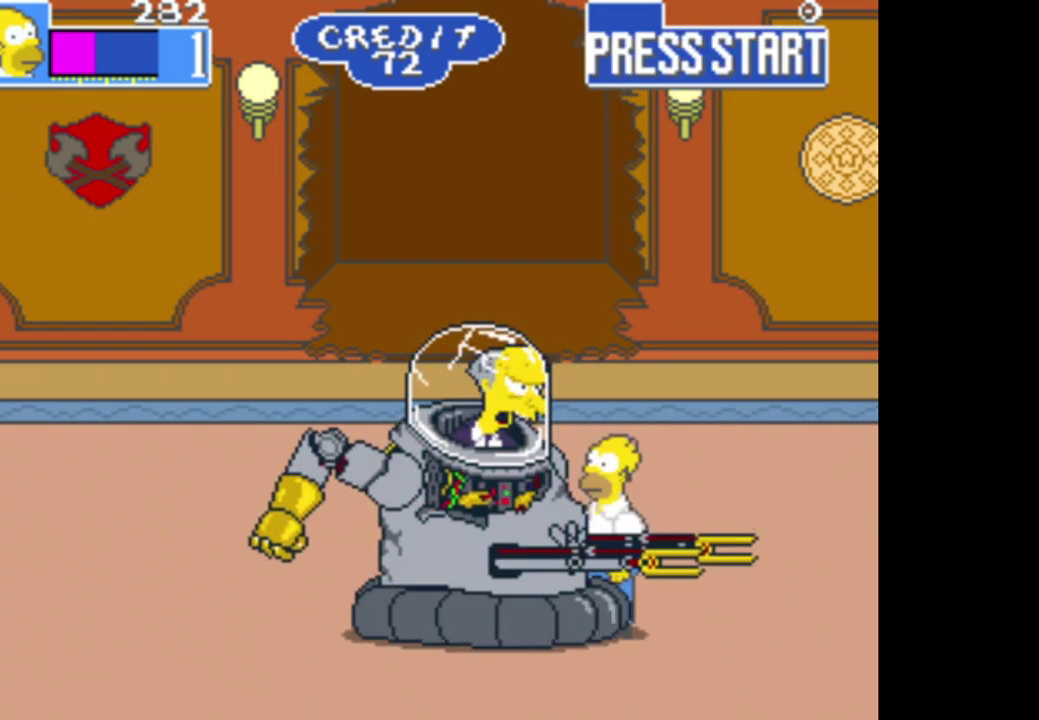
{"buttons": [], "left_stick": "center", "right_stick": "center", "events": [[17, "A", "down"], [117, "A", "up"], [183, "A", "down"], [300, "A", "up"]]}
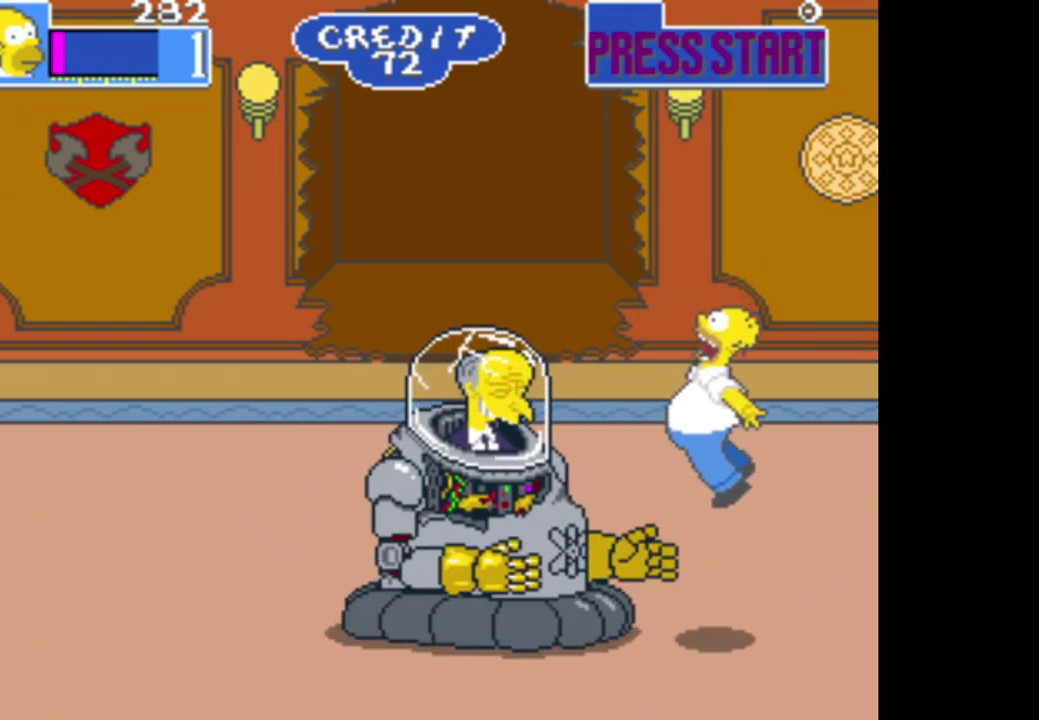
{"buttons": [], "left_stick": "center", "right_stick": "center", "events": [[117, "left_stick", "right"], [500, "left_stick", "center"]]}
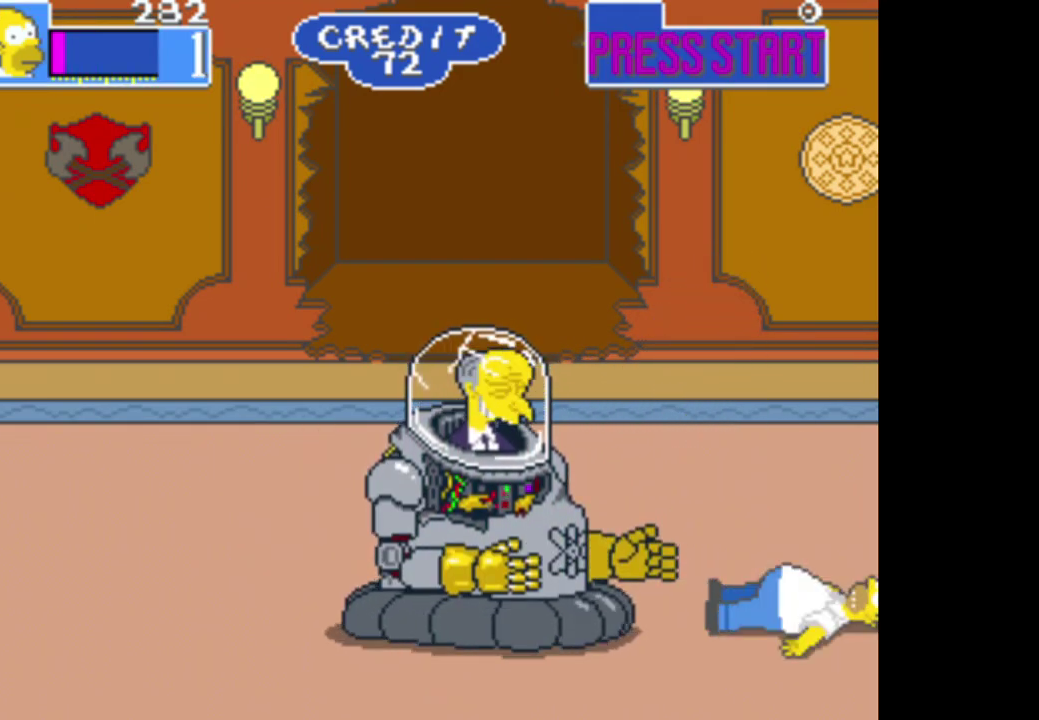
{"buttons": [], "left_stick": "left", "right_stick": "center", "events": [[500, "left_stick", "left"]]}
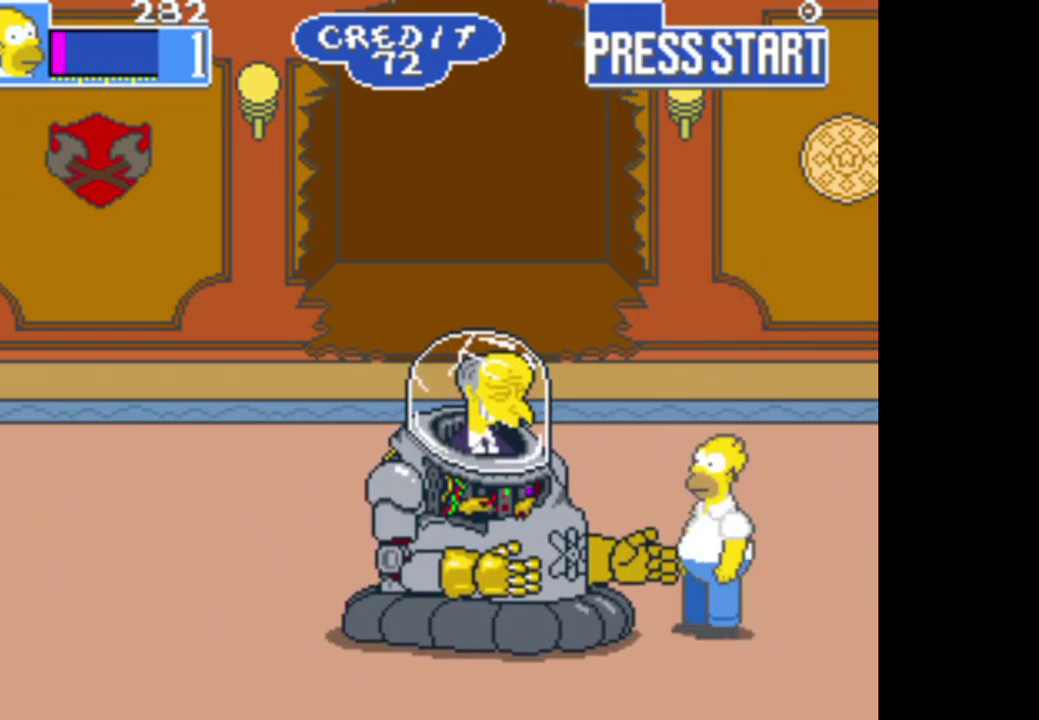
{"buttons": ["A"], "left_stick": "center", "right_stick": "center", "events": [[67, "B", "down"], [267, "B", "up"], [367, "A", "down"], [367, "left_stick", "center"]]}
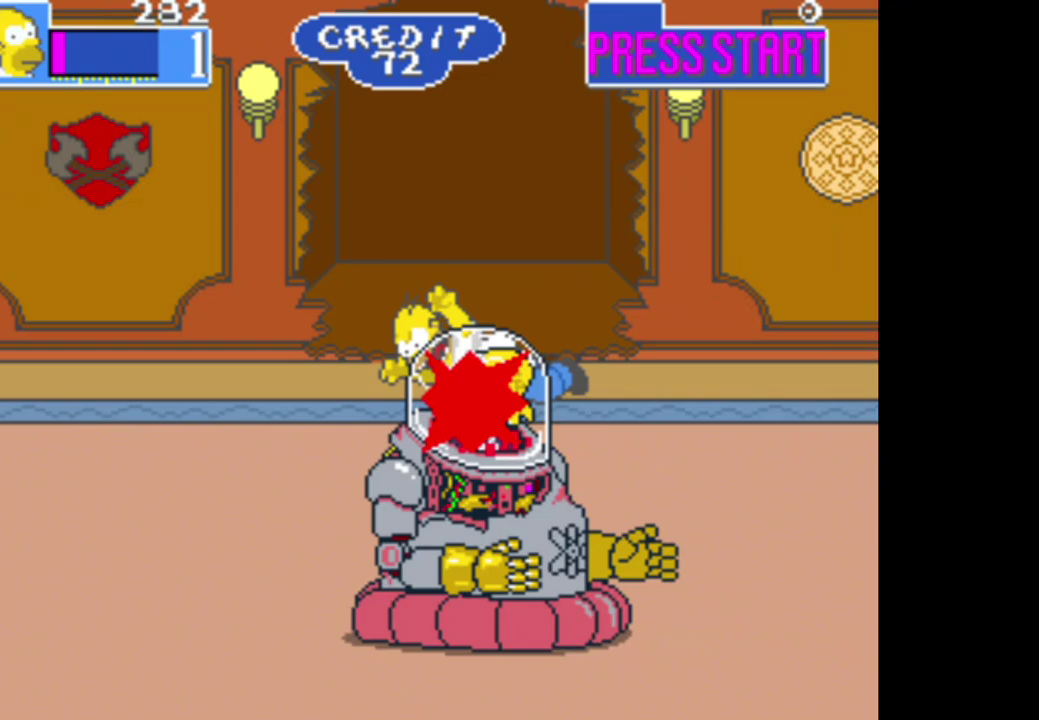
{"buttons": [], "left_stick": "left", "right_stick": "center", "events": [[267, "A", "up"], [267, "left_stick", "left"], [317, "left_stick", "down-left"], [383, "left_stick", "left"]]}
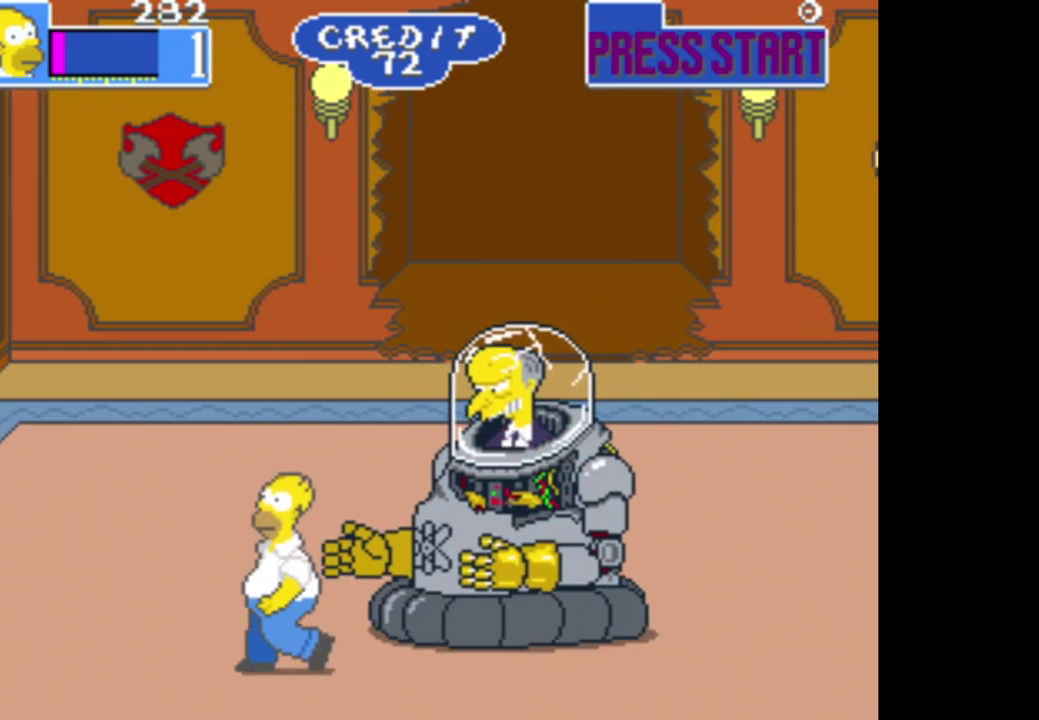
{"buttons": ["B"], "left_stick": "up-right", "right_stick": "center", "events": [[417, "left_stick", "up-right"], [500, "B", "down"]]}
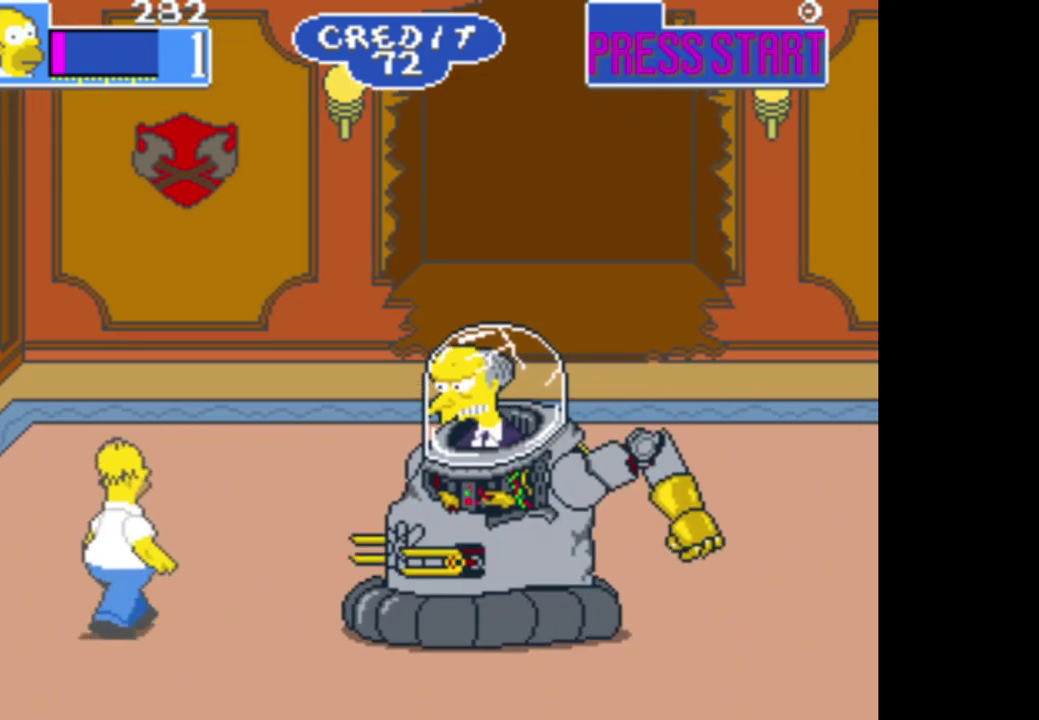
{"buttons": ["A"], "left_stick": "right", "right_stick": "center", "events": [[17, "left_stick", "right"], [200, "B", "up"], [450, "A", "down"]]}
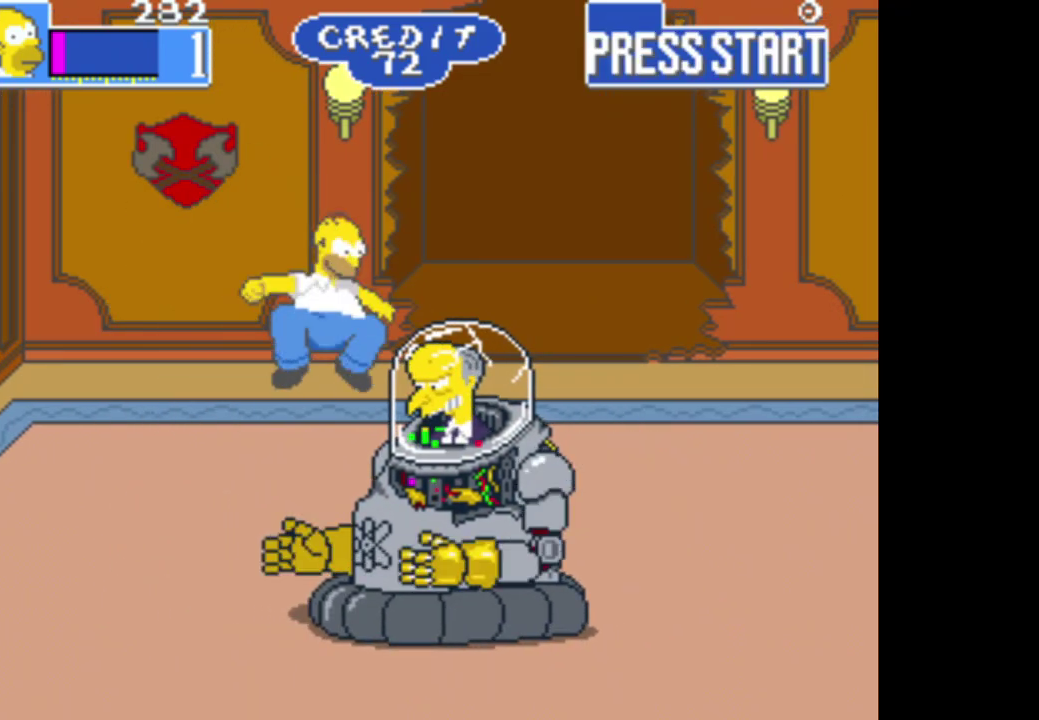
{"buttons": [], "left_stick": "right", "right_stick": "center", "events": [[417, "A", "up"]]}
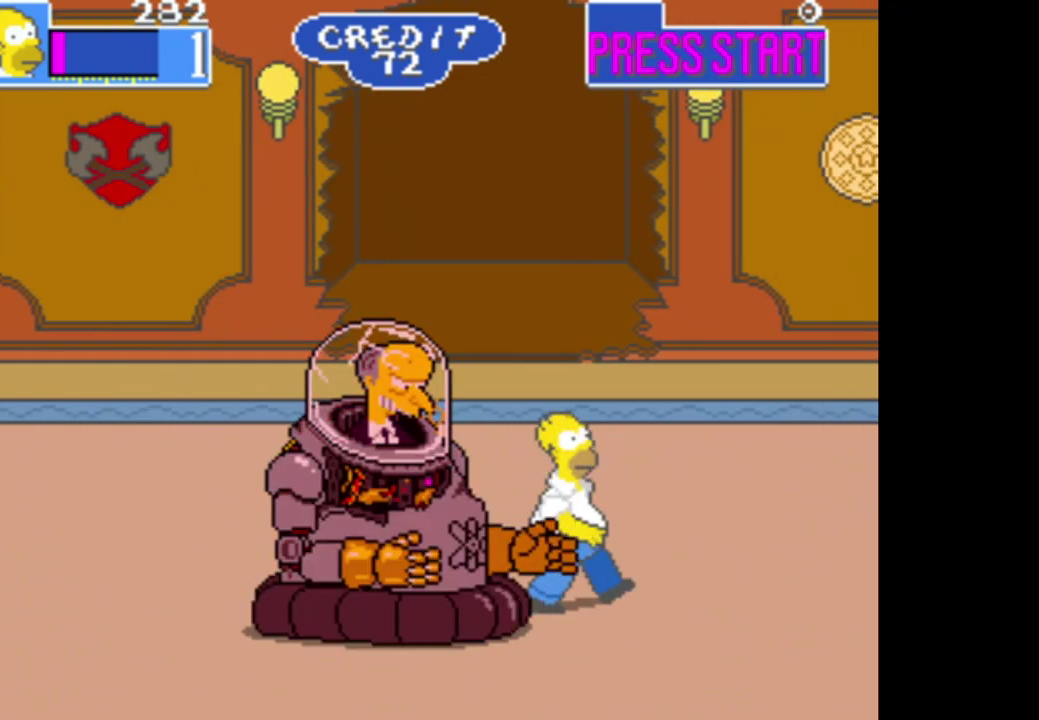
{"buttons": ["A"], "left_stick": "left", "right_stick": "center", "events": [[67, "left_stick", "left"], [233, "A", "down"], [367, "A", "up"], [417, "A", "down"]]}
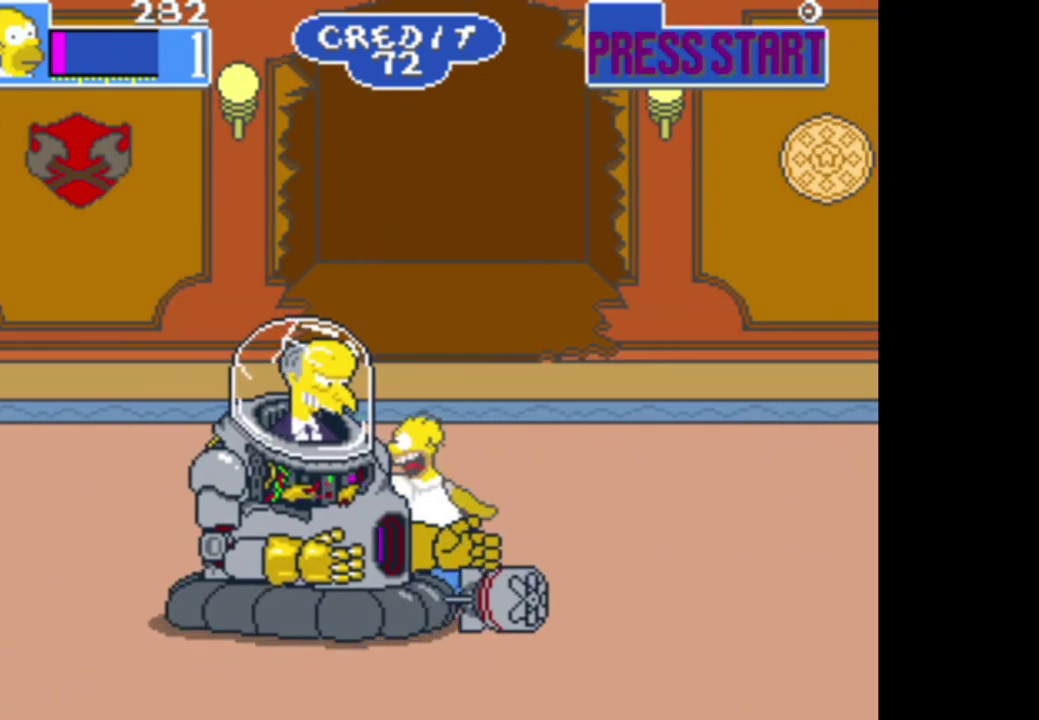
{"buttons": [], "left_stick": "center", "right_stick": "center", "events": [[33, "A", "up"], [33, "left_stick", "center"], [117, "A", "down"], [217, "A", "up"], [300, "A", "down"], [450, "A", "up"]]}
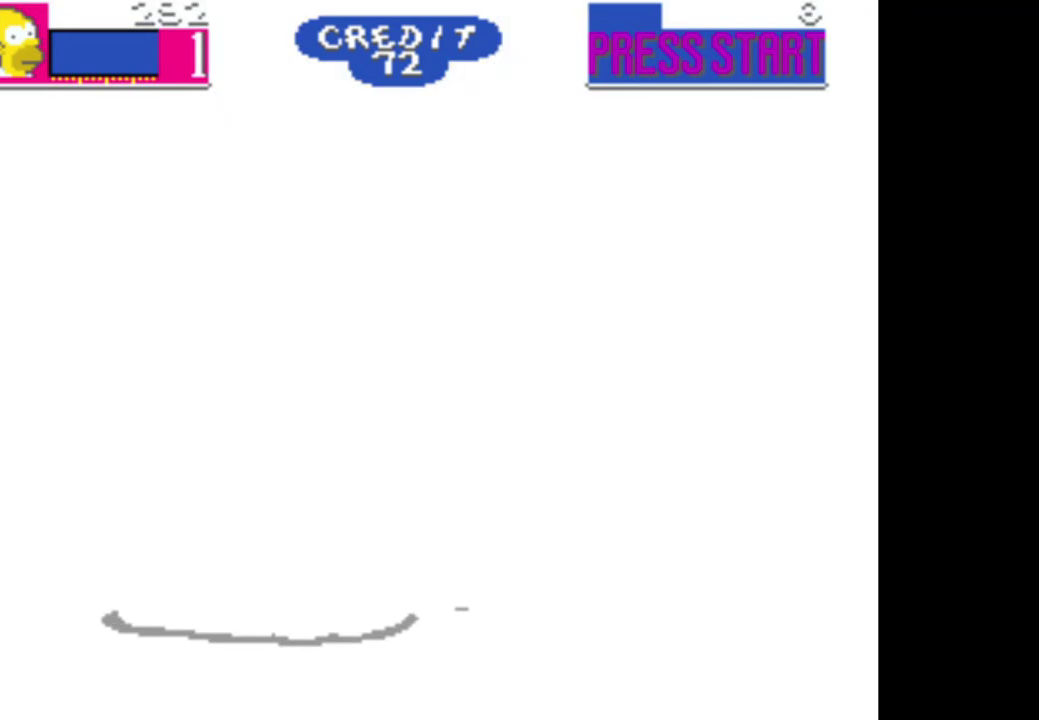
{"buttons": [], "left_stick": "center", "right_stick": "center", "events": [[33, "A", "down"], [150, "A", "up"]]}
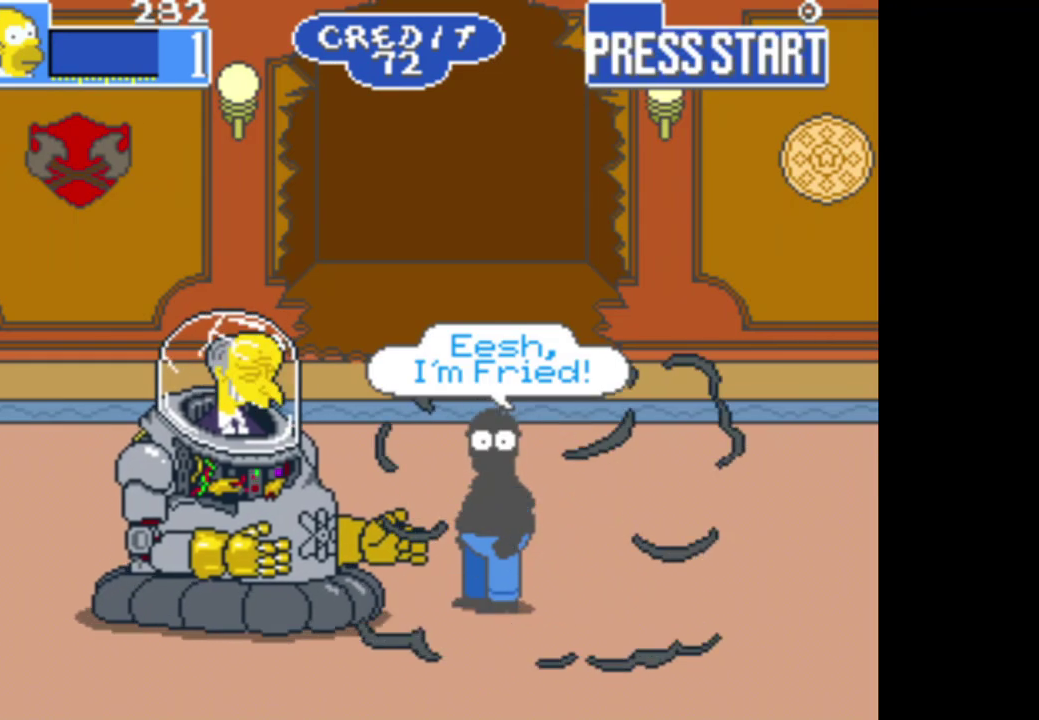
{"buttons": [], "left_stick": "center", "right_stick": "center", "events": []}
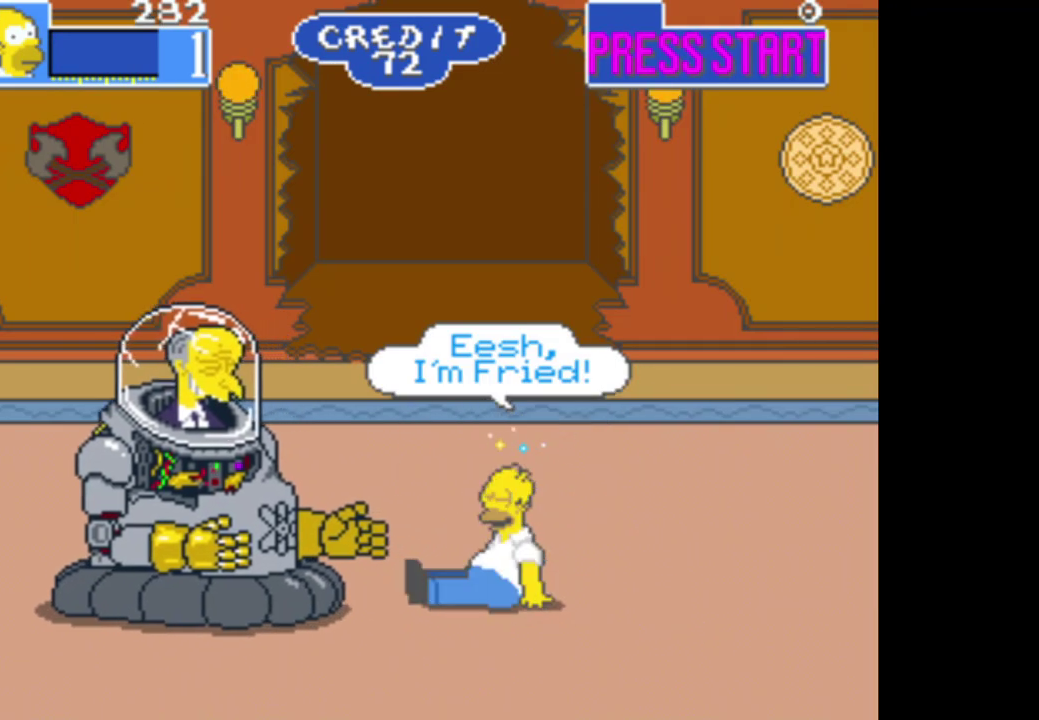
{"buttons": [], "left_stick": "center", "right_stick": "center", "events": []}
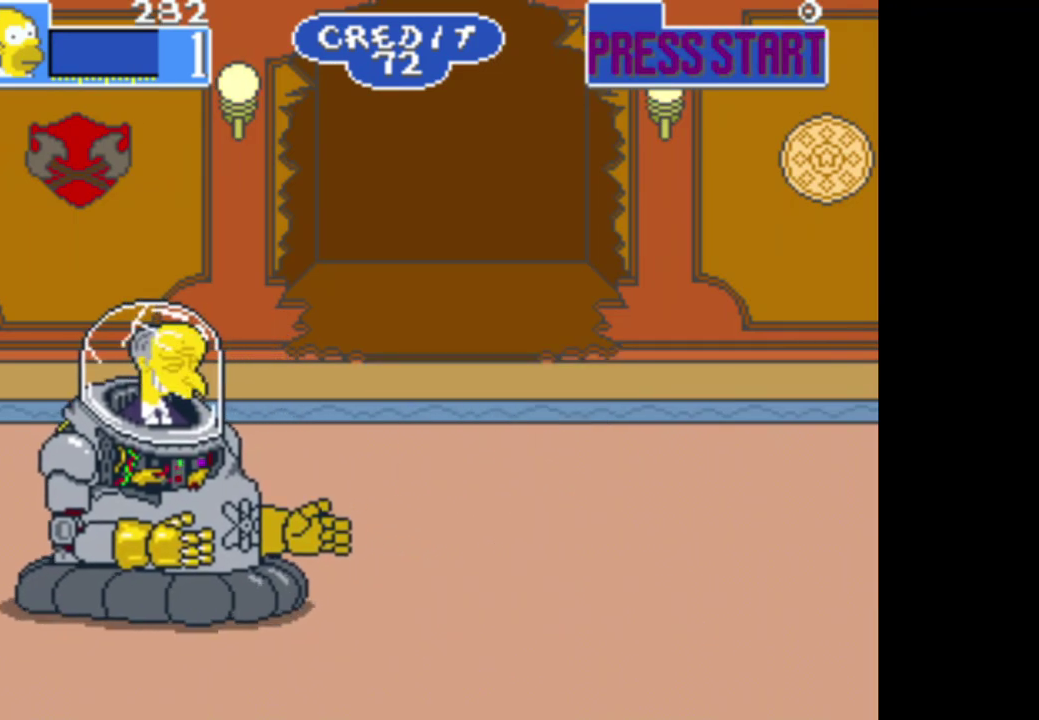
{"buttons": [], "left_stick": "center", "right_stick": "center", "events": []}
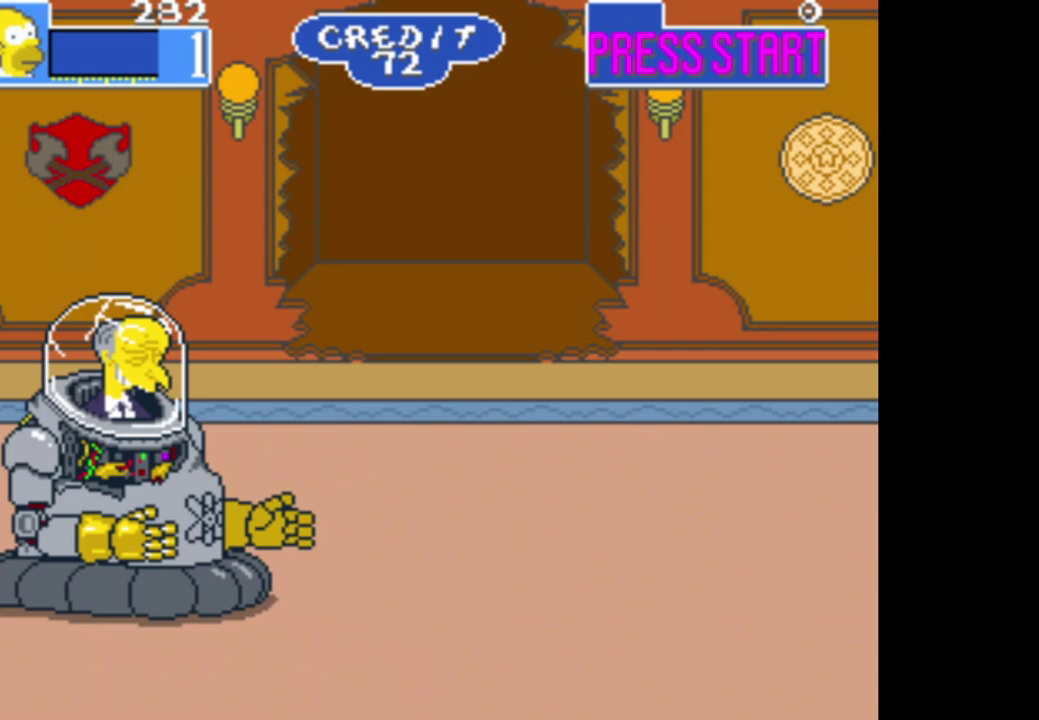
{"buttons": [], "left_stick": "center", "right_stick": "center", "events": []}
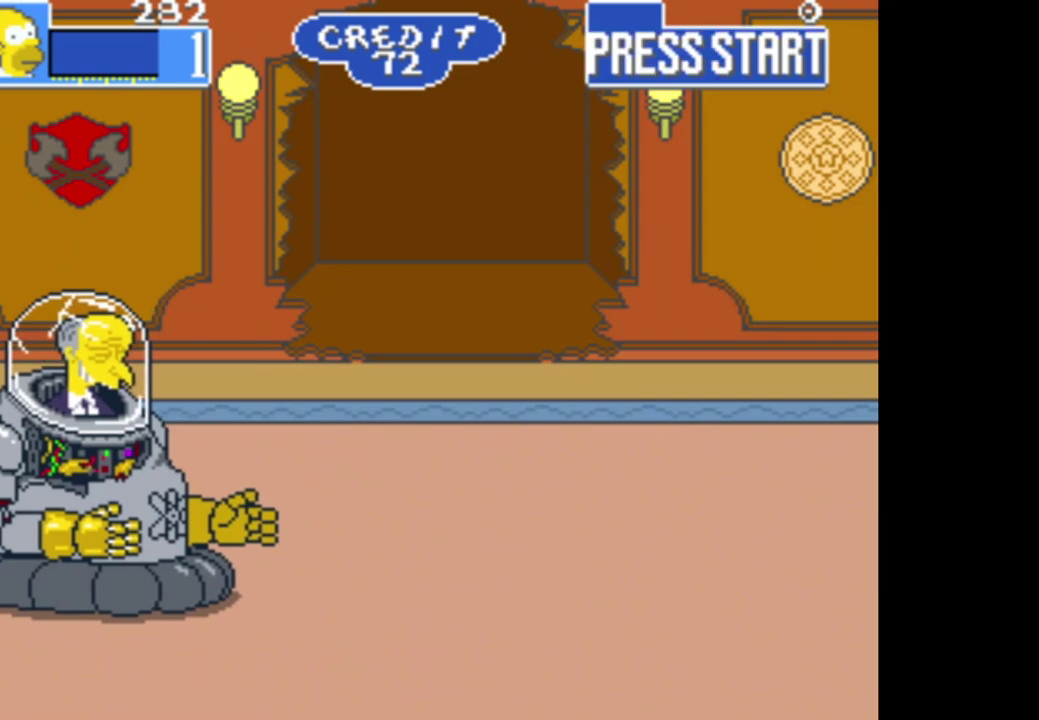
{"buttons": [], "left_stick": "center", "right_stick": "center", "events": []}
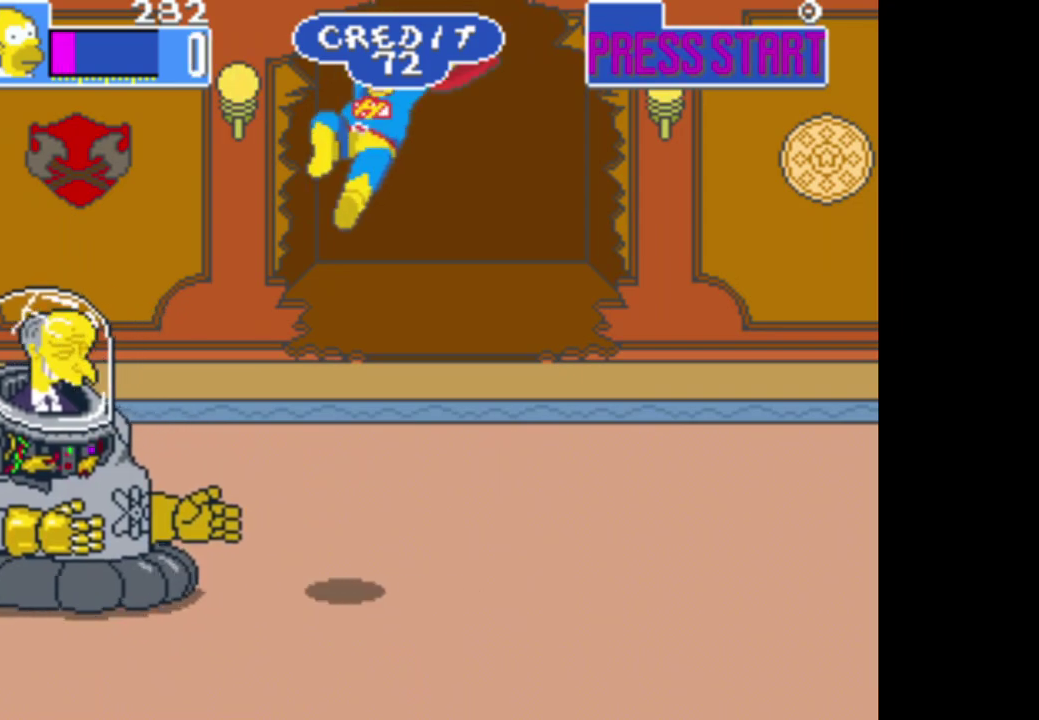
{"buttons": ["B"], "left_stick": "left", "right_stick": "center", "events": [[350, "B", "down"], [467, "left_stick", "left"]]}
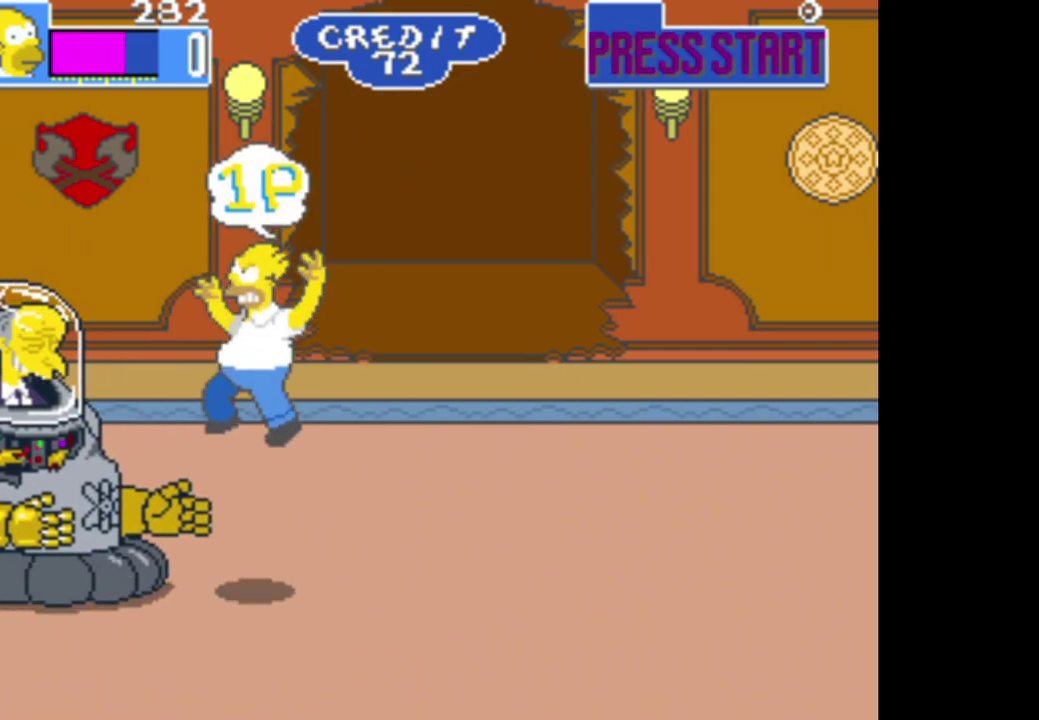
{"buttons": ["A"], "left_stick": "down-left", "right_stick": "center", "events": [[17, "B", "up"], [117, "left_stick", "down-left"], [233, "A", "down"], [417, "A", "up"], [500, "A", "down"]]}